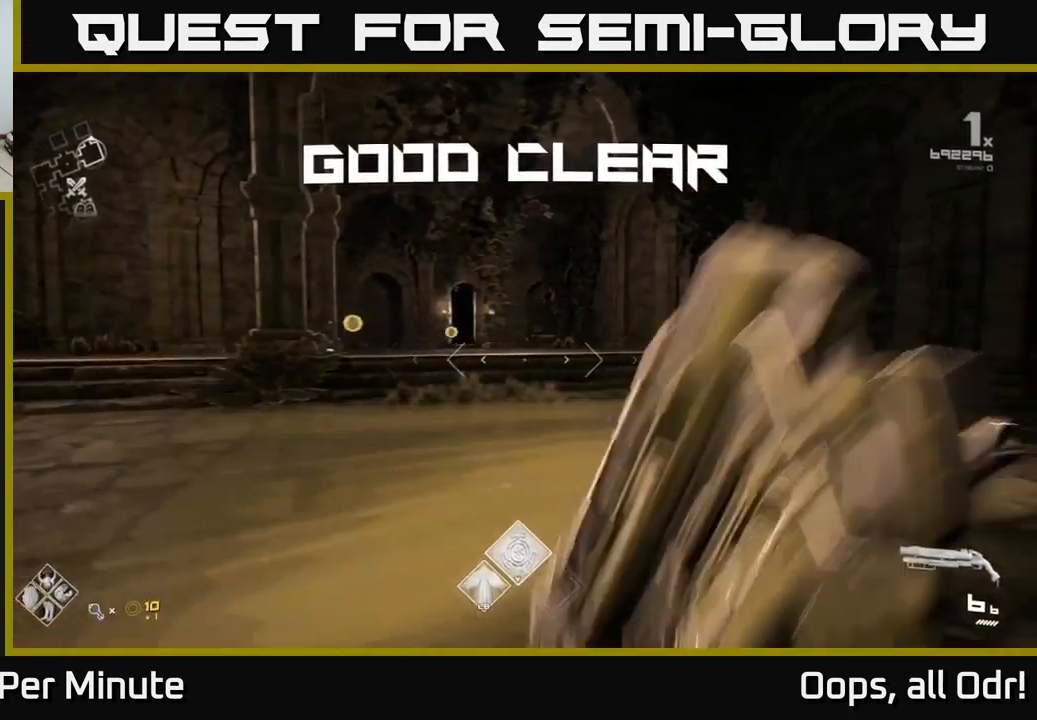
Gameplay with a controller (Xbox layout); each line is a JSON object with the inputs held at the frame after it. "events" lists button and stick changes between this image and that frame as [ms after this image, input, new state], when the widget could be followed in between.
{"buttons": [], "left_stick": "up-right", "right_stick": "center", "events": [[100, "right_stick", "down-right"], [150, "left_stick", "up-right"], [150, "right_stick", "center"], [300, "right_stick", "down"], [450, "right_stick", "center"]]}
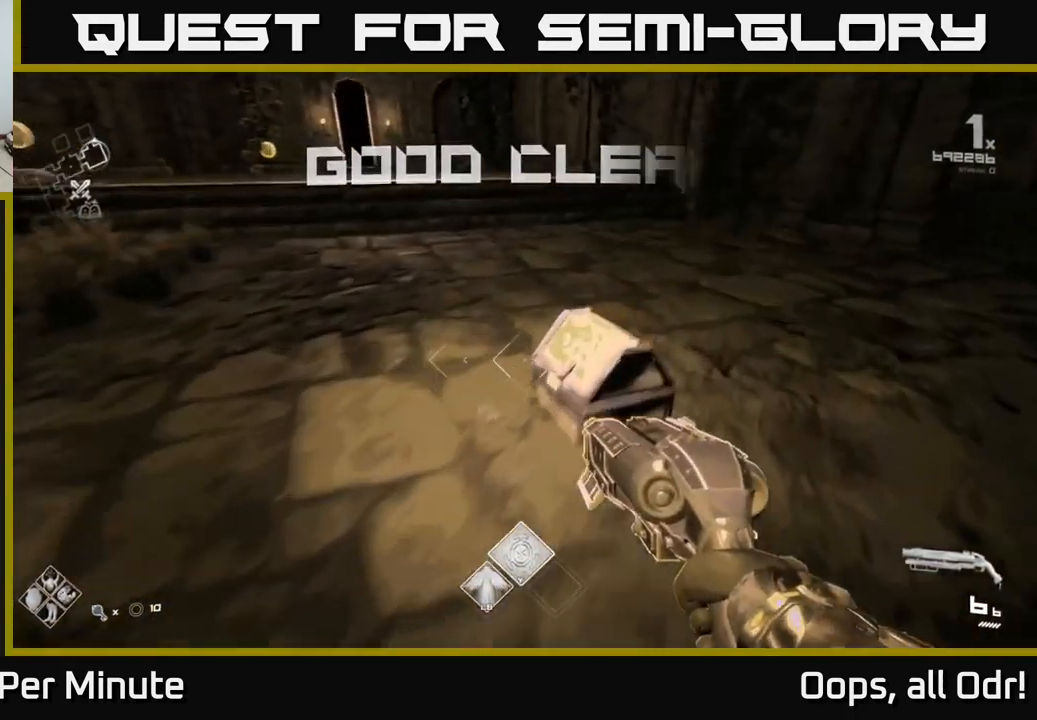
{"buttons": [], "left_stick": "center", "right_stick": "center", "events": [[66, "X", "down"], [200, "X", "up"], [200, "left_stick", "center"], [233, "X", "down"], [350, "X", "up"], [383, "left_stick", "down-left"], [500, "left_stick", "center"]]}
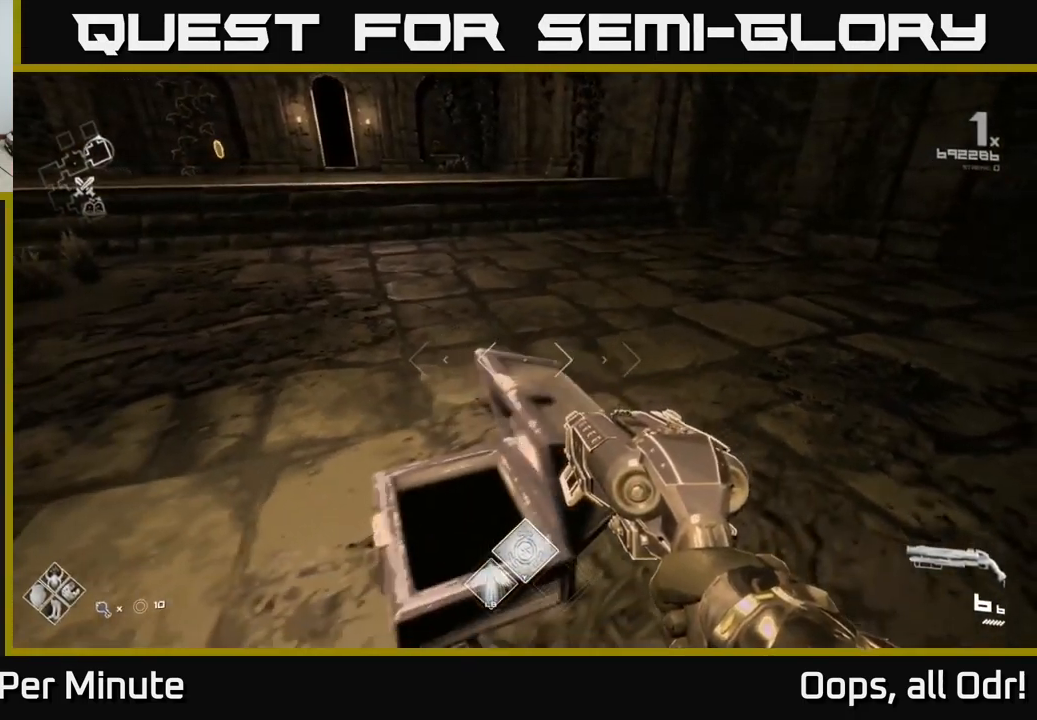
{"buttons": [], "left_stick": "up-left", "right_stick": "left", "events": [[116, "left_stick", "up"], [166, "right_stick", "left"], [466, "left_stick", "up-left"]]}
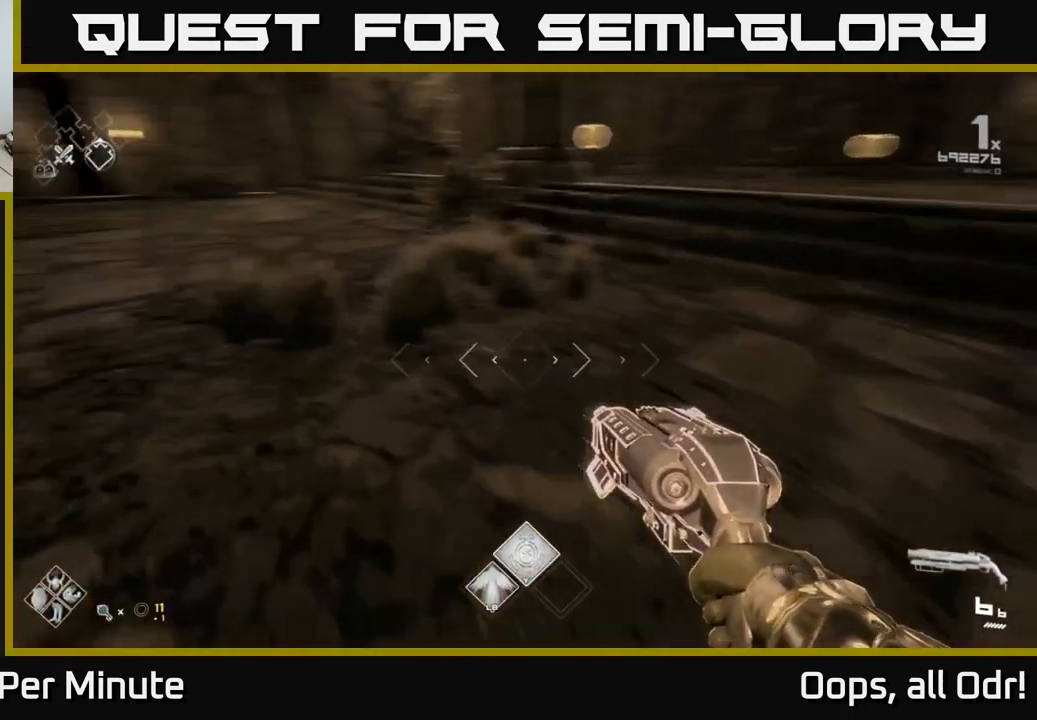
{"buttons": ["L1"], "left_stick": "up", "right_stick": "left", "events": [[83, "left_stick", "up"], [100, "right_stick", "center"], [200, "left_stick", "up-right"], [450, "right_stick", "left"], [467, "L1", "down"], [500, "left_stick", "up"]]}
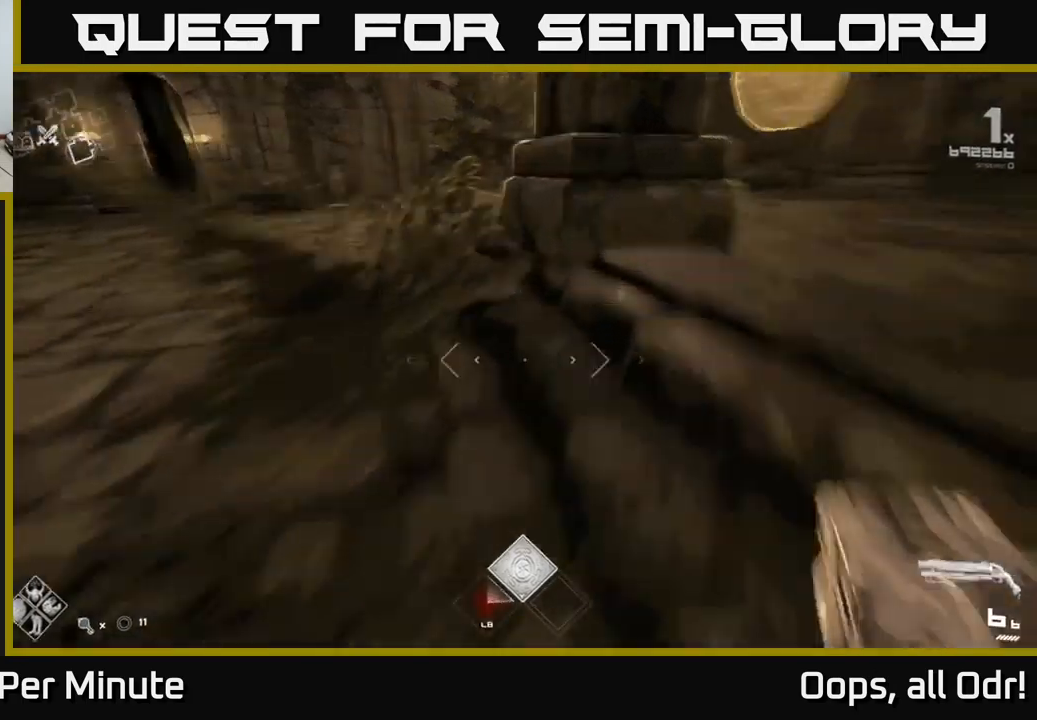
{"buttons": [], "left_stick": "up", "right_stick": "center", "events": [[83, "L1", "up"], [150, "left_stick", "left"], [400, "left_stick", "up"], [400, "right_stick", "center"]]}
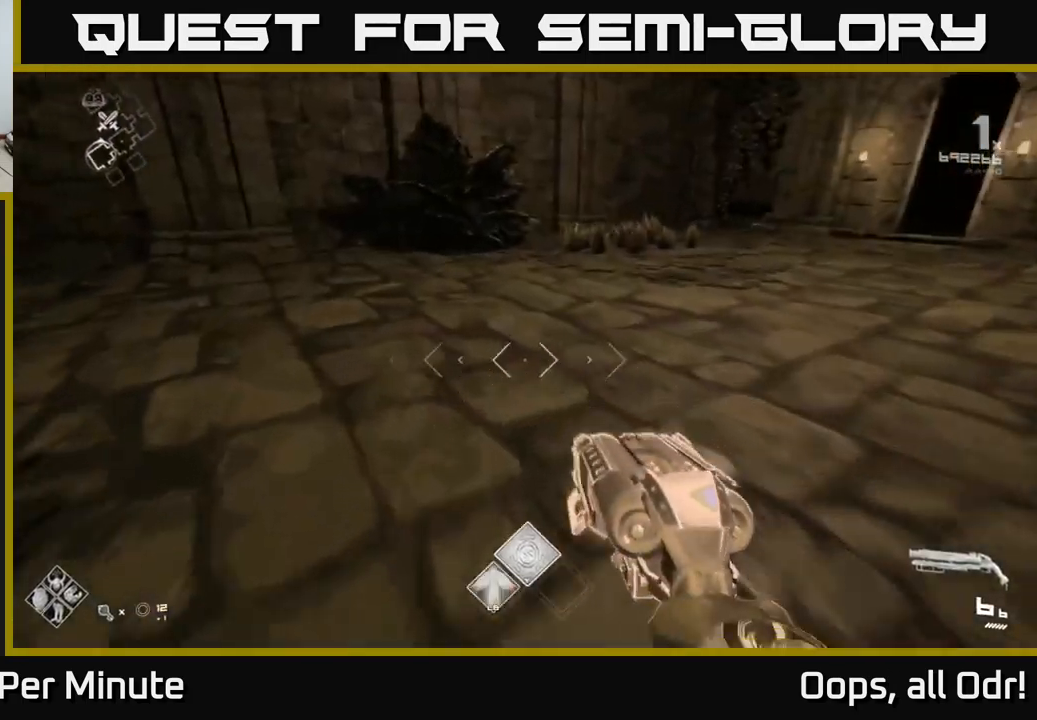
{"buttons": [], "left_stick": "up", "right_stick": "center", "events": [[100, "left_stick", "up-left"], [100, "right_stick", "right"], [233, "left_stick", "up-right"], [417, "left_stick", "up"], [500, "right_stick", "center"]]}
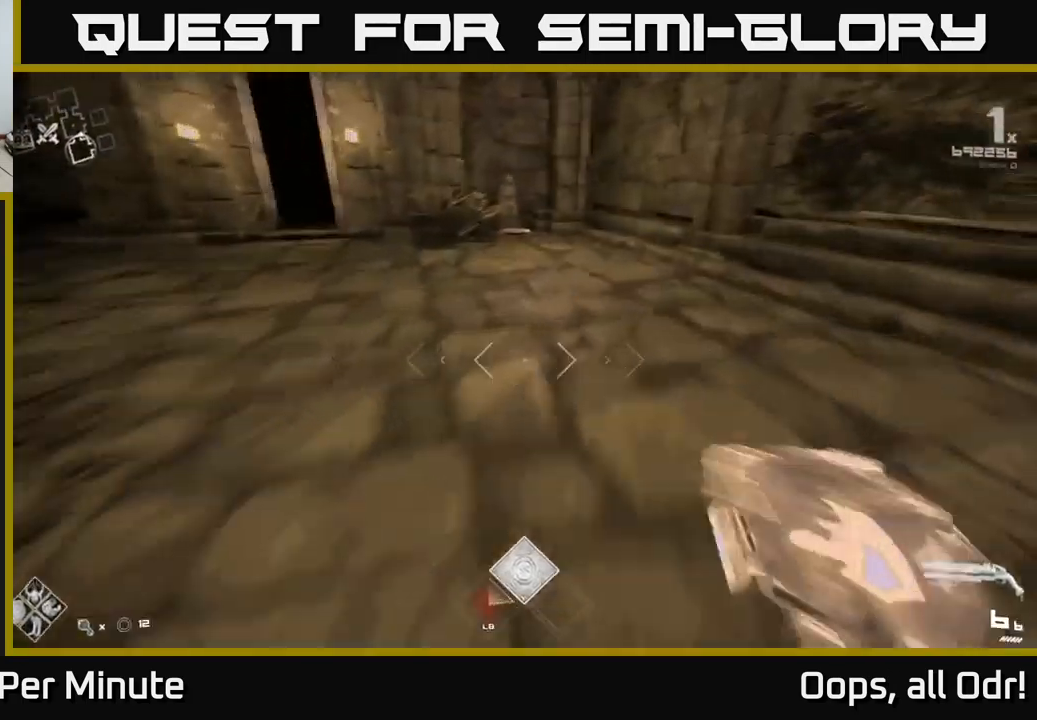
{"buttons": ["L1"], "left_stick": "up-left", "right_stick": "center", "events": [[17, "L1", "down"], [317, "right_stick", "down-left"], [350, "left_stick", "up-left"], [467, "right_stick", "center"]]}
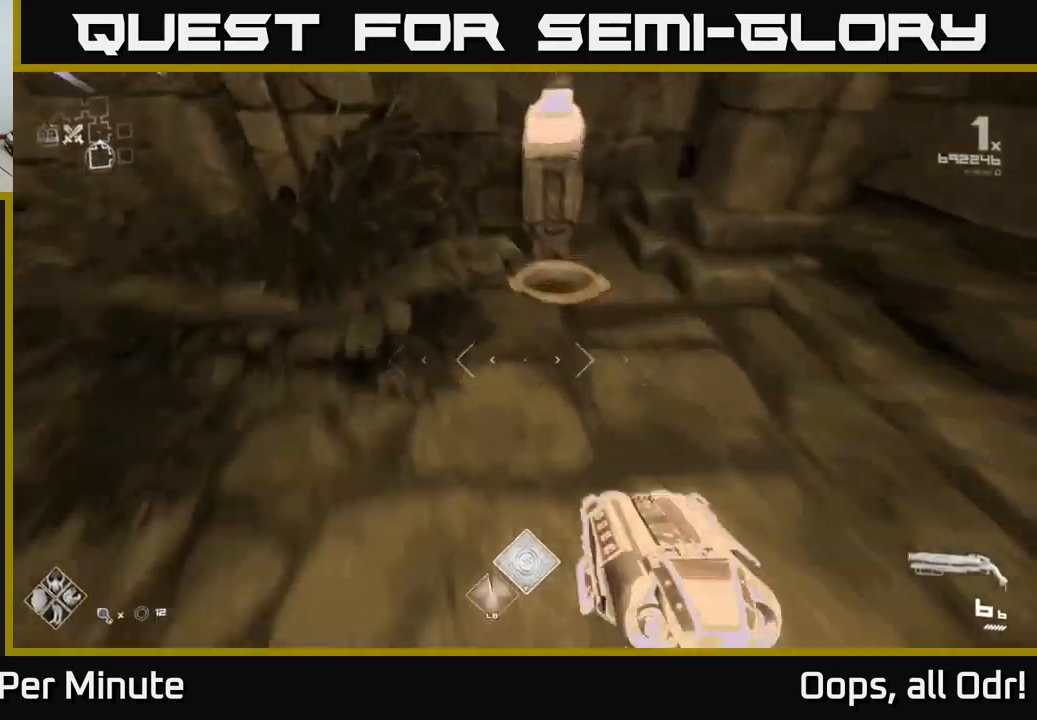
{"buttons": [], "left_stick": "down", "right_stick": "right", "events": [[33, "left_stick", "up"], [83, "L1", "up"], [150, "left_stick", "center"], [183, "X", "down"], [217, "left_stick", "down"], [250, "X", "up"], [433, "right_stick", "right"]]}
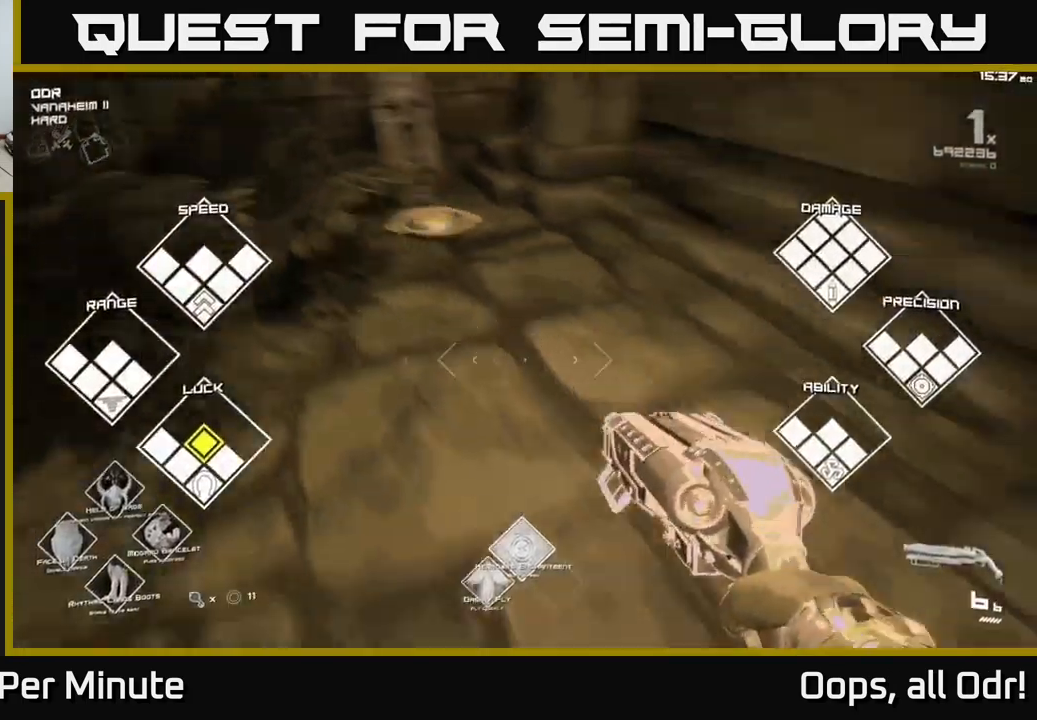
{"buttons": [], "left_stick": "up", "right_stick": "right", "events": [[17, "left_stick", "down-right"], [217, "left_stick", "right"], [350, "left_stick", "up-right"], [500, "left_stick", "up"]]}
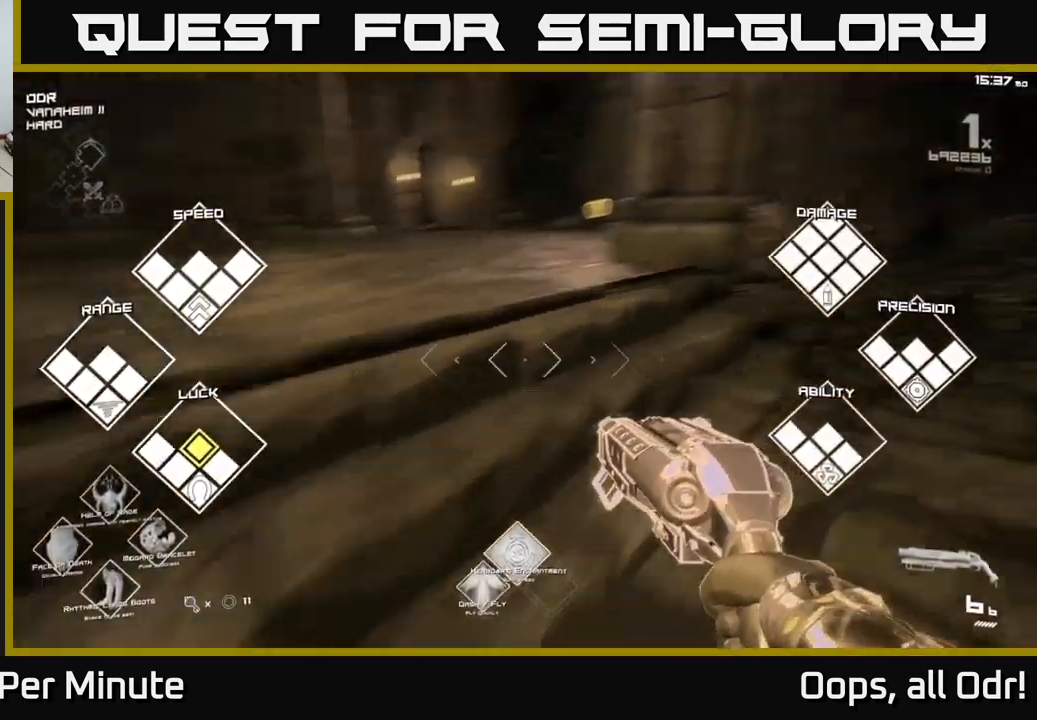
{"buttons": [], "left_stick": "up", "right_stick": "center", "events": [[100, "right_stick", "center"]]}
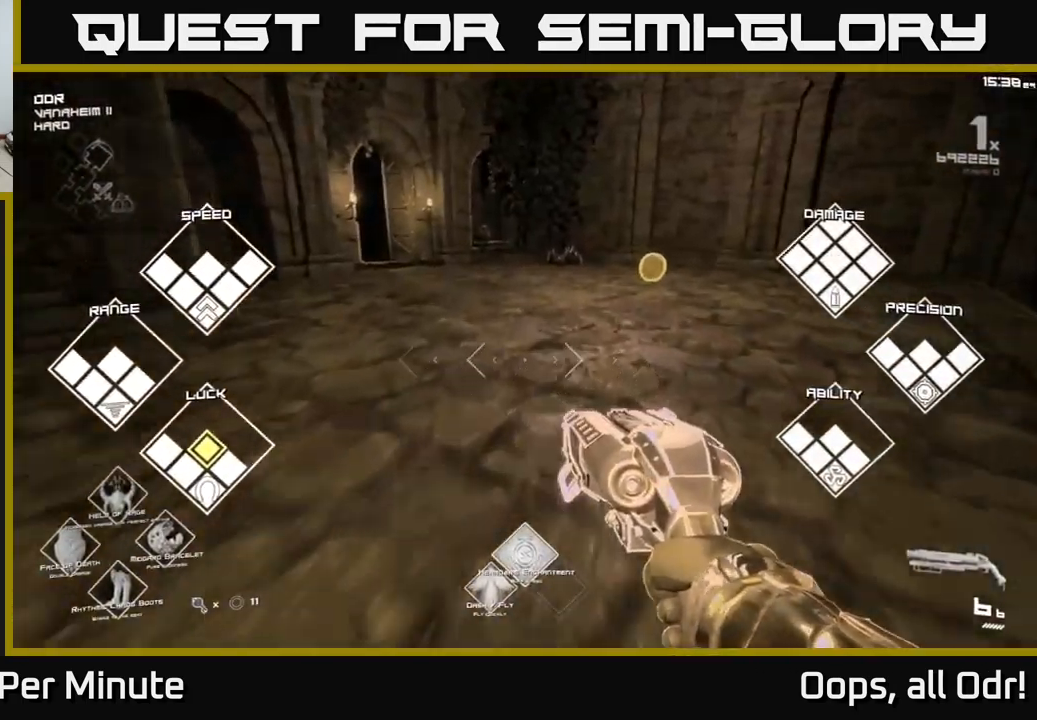
{"buttons": ["L1"], "left_stick": "up", "right_stick": "left", "events": [[117, "L1", "down"], [483, "right_stick", "left"]]}
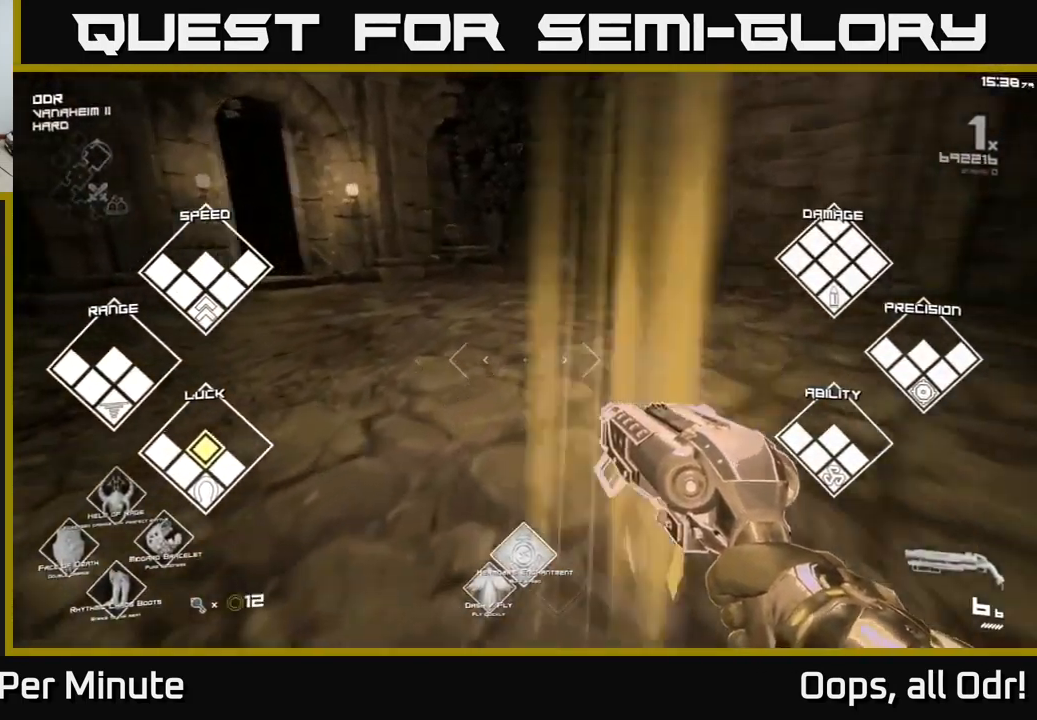
{"buttons": ["L1"], "left_stick": "up", "right_stick": "center", "events": [[50, "L1", "up"], [267, "right_stick", "center"], [433, "L1", "down"]]}
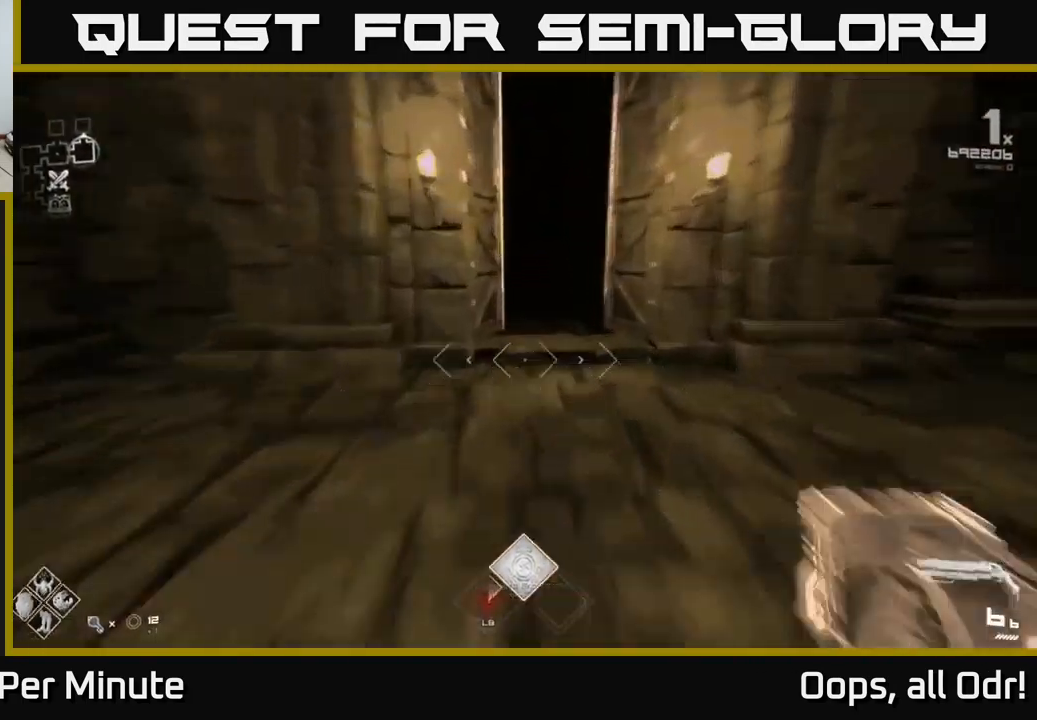
{"buttons": ["L1"], "left_stick": "up", "right_stick": "center", "events": []}
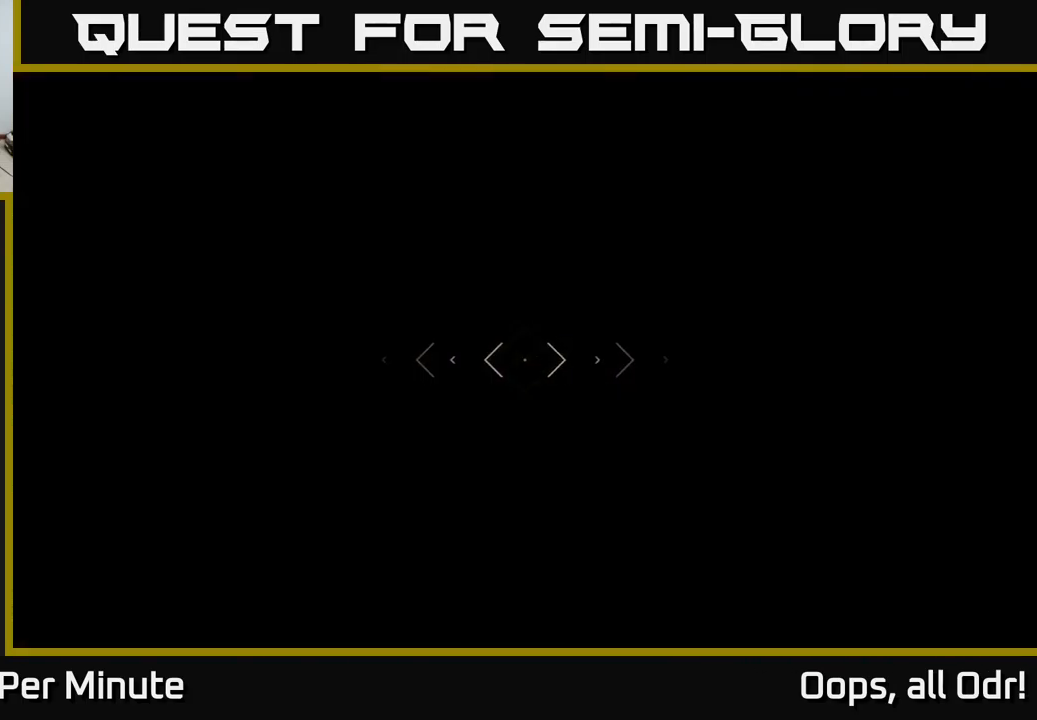
{"buttons": [], "left_stick": "up", "right_stick": "center", "events": [[200, "L1", "up"]]}
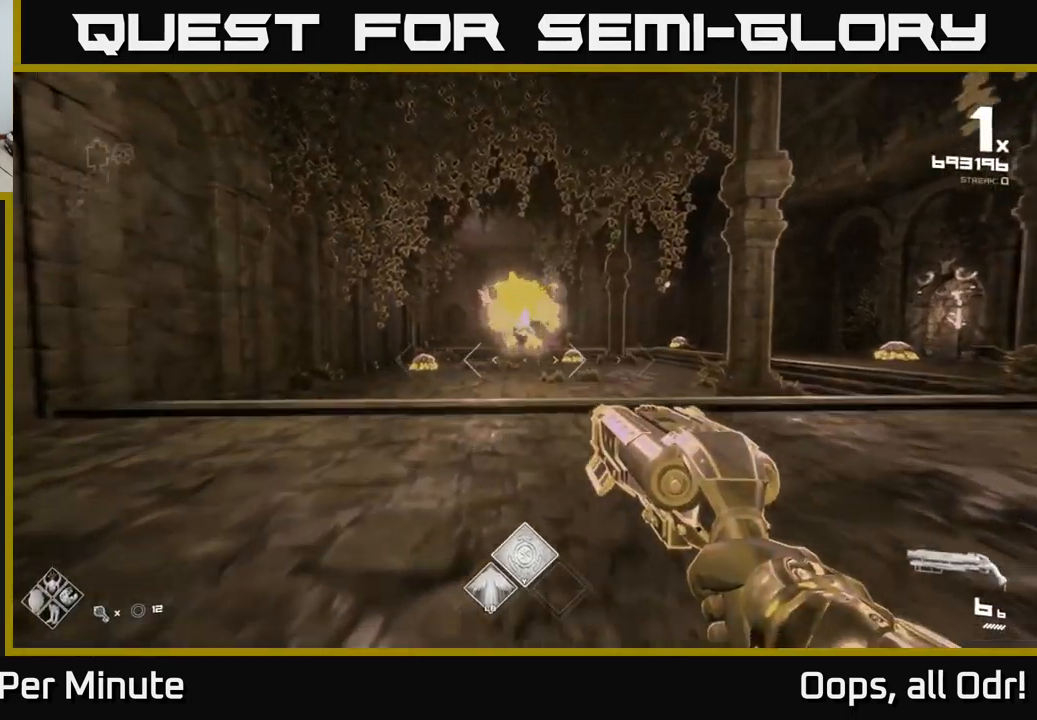
{"buttons": [], "left_stick": "up", "right_stick": "center", "events": [[284, "R2", "down"], [400, "R2", "up"]]}
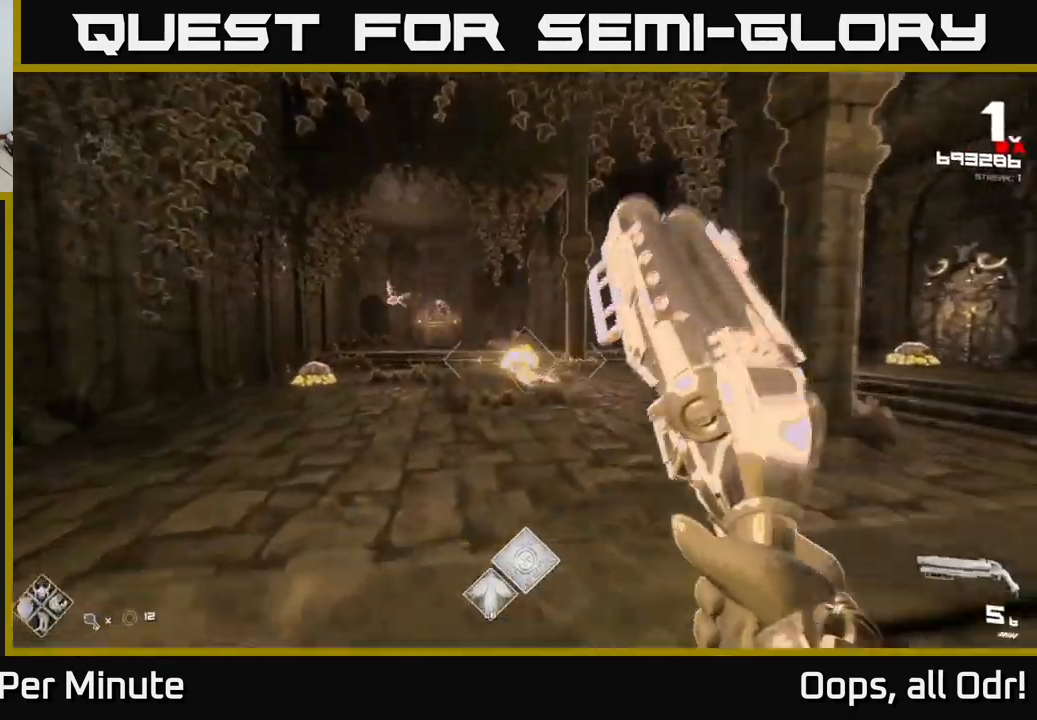
{"buttons": ["R2"], "left_stick": "up", "right_stick": "up", "events": [[17, "right_stick", "left"], [34, "left_stick", "up-left"], [134, "R2", "down"], [134, "left_stick", "up"], [217, "right_stick", "center"], [267, "R2", "up"], [450, "R2", "down"], [484, "right_stick", "up"]]}
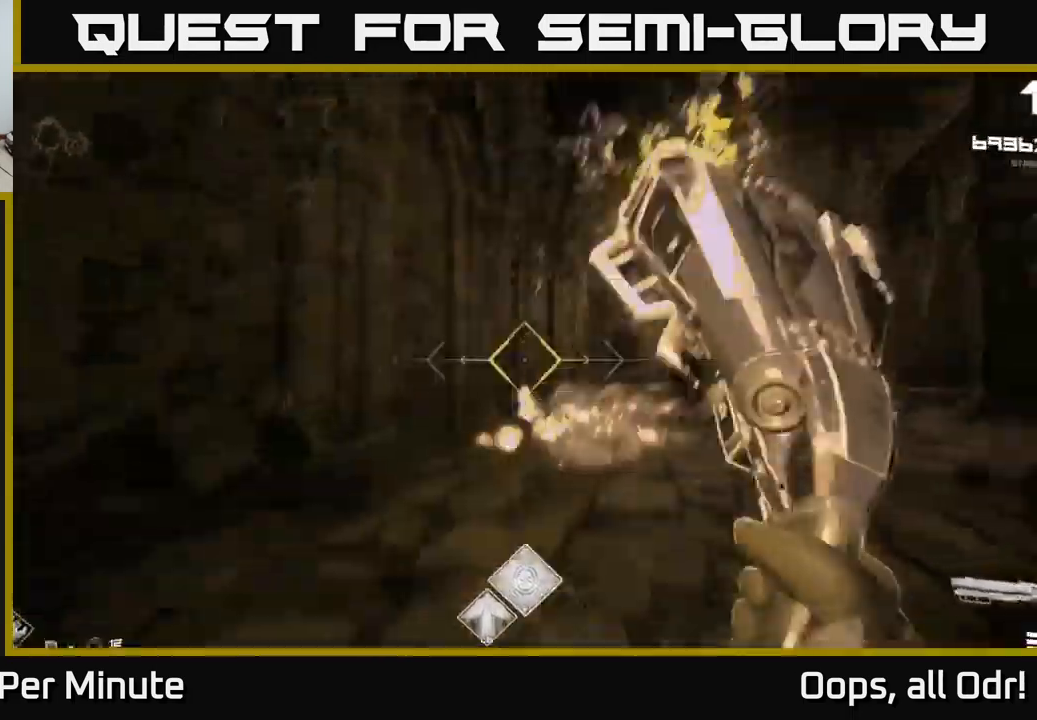
{"buttons": [], "left_stick": "up-left", "right_stick": "center", "events": [[17, "right_stick", "up-right"], [50, "R2", "up"], [67, "left_stick", "up-left"], [67, "right_stick", "right"], [284, "R1", "down"], [334, "right_stick", "center"], [400, "R1", "up"]]}
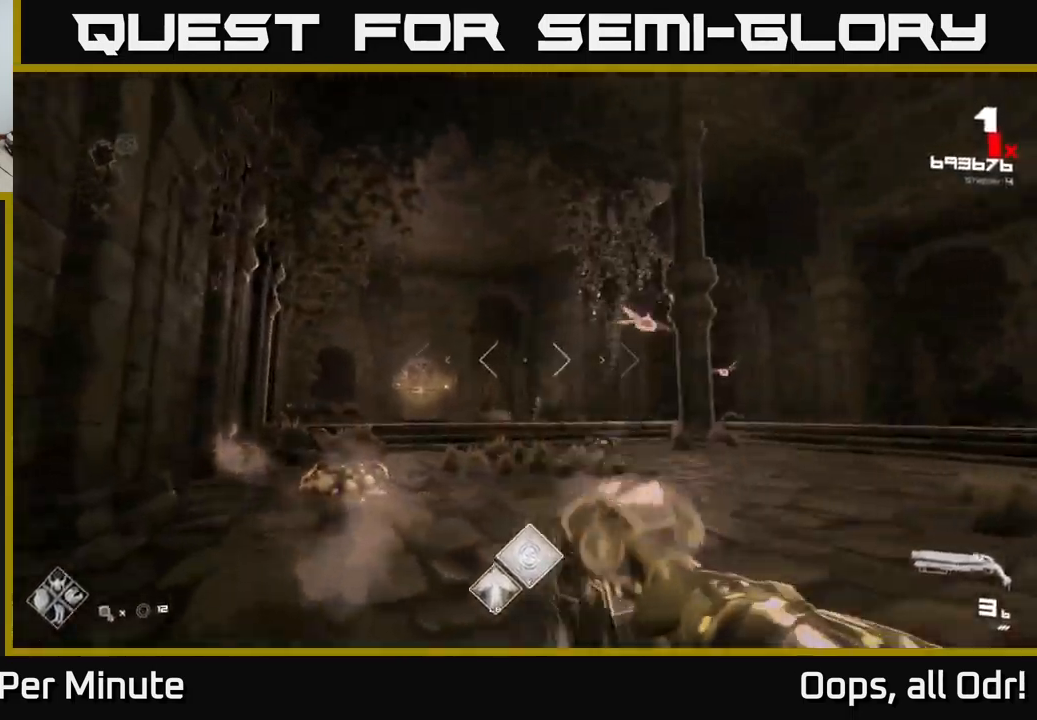
{"buttons": [], "left_stick": "up", "right_stick": "right", "events": [[17, "left_stick", "up"], [67, "R1", "down"], [134, "A", "down"], [250, "A", "up"], [250, "R1", "up"], [467, "right_stick", "right"]]}
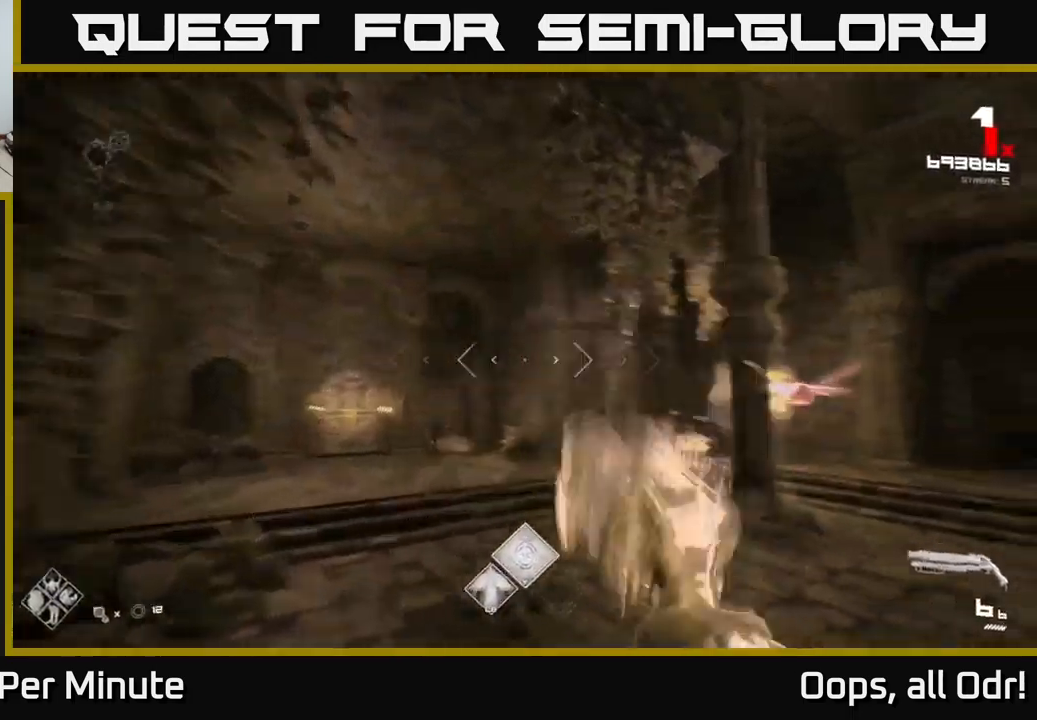
{"buttons": [], "left_stick": "up-left", "right_stick": "center", "events": [[34, "right_stick", "down-right"], [150, "right_stick", "center"], [184, "left_stick", "up-left"], [267, "right_stick", "right"], [334, "R2", "down"], [384, "right_stick", "center"], [450, "R2", "up"]]}
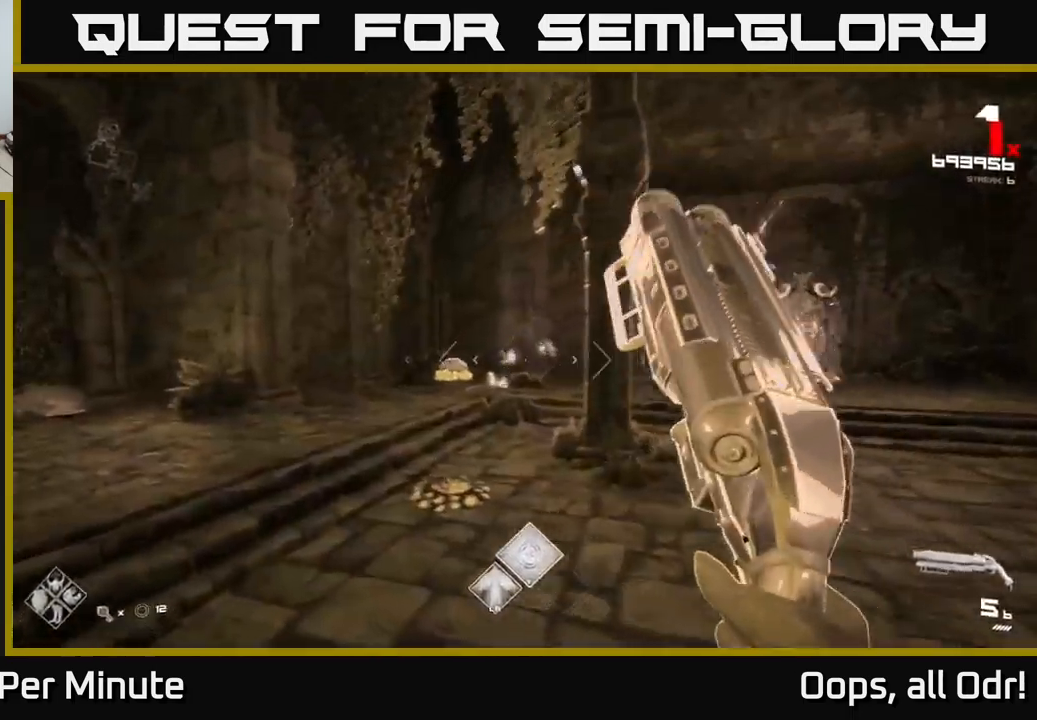
{"buttons": ["R2"], "left_stick": "up-left", "right_stick": "center", "events": [[150, "R2", "down"], [234, "R2", "up"], [500, "R2", "down"]]}
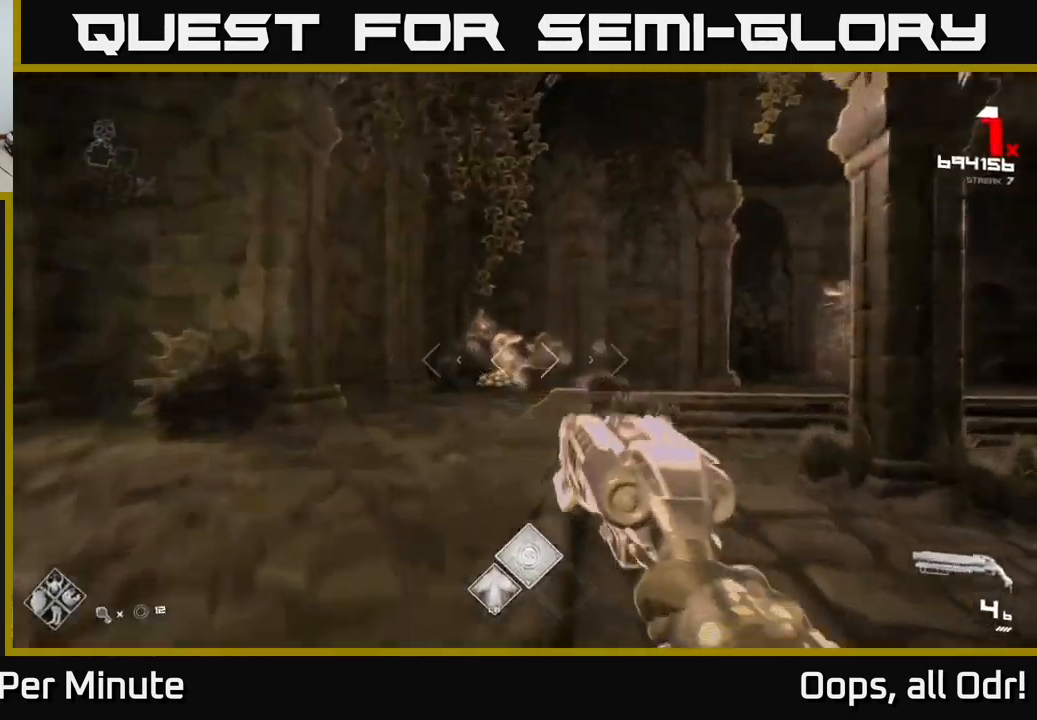
{"buttons": [], "left_stick": "up-left", "right_stick": "center", "events": [[67, "right_stick", "right"], [117, "R2", "up"], [334, "R1", "down"], [350, "right_stick", "center"], [450, "R1", "up"]]}
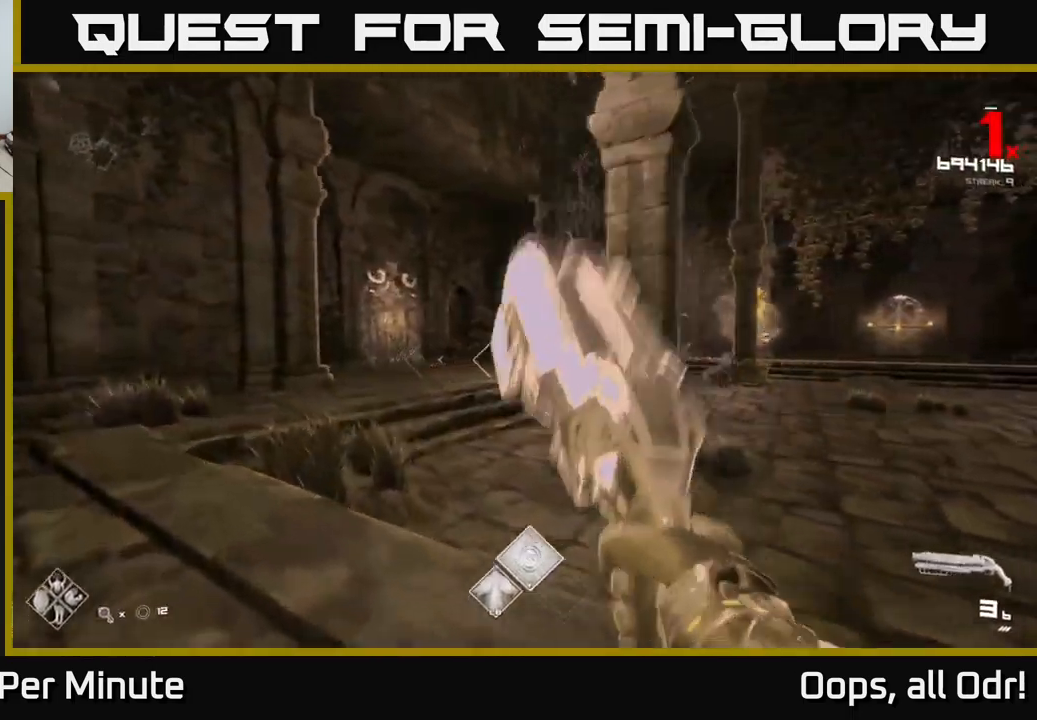
{"buttons": [], "left_stick": "up-left", "right_stick": "right", "events": [[184, "R1", "down"], [284, "R1", "up"], [300, "right_stick", "right"]]}
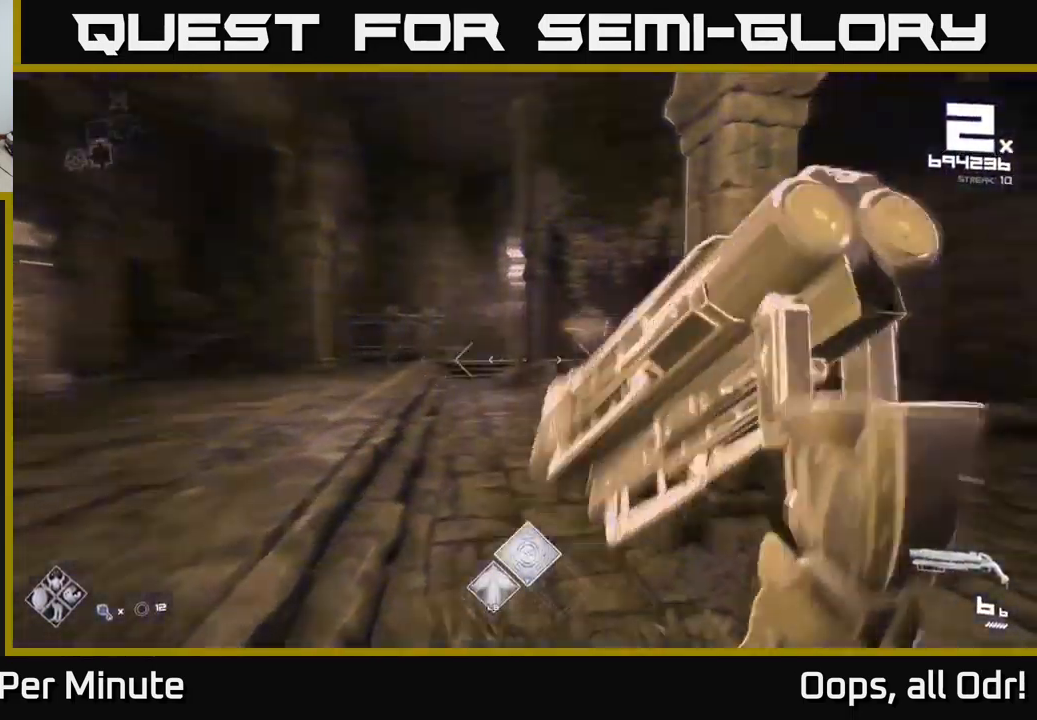
{"buttons": ["A"], "left_stick": "up-left", "right_stick": "center", "events": [[50, "L1", "down"], [184, "L1", "up"], [334, "right_stick", "center"], [484, "A", "down"]]}
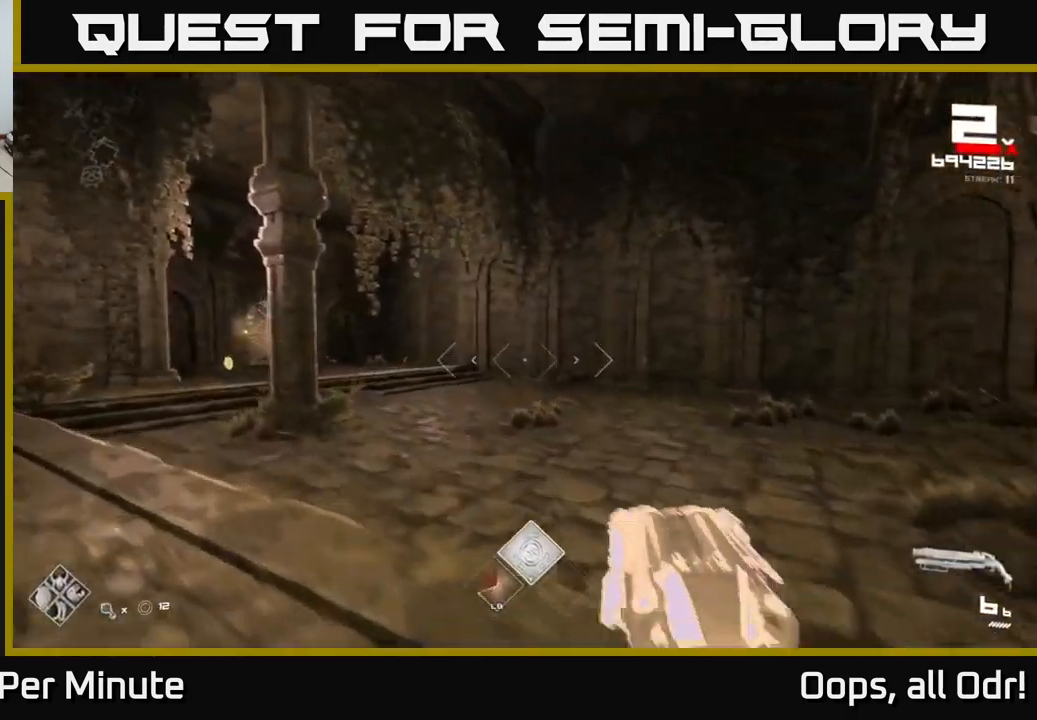
{"buttons": [], "left_stick": "up-left", "right_stick": "down-right", "events": [[67, "A", "up"], [217, "A", "down"], [317, "A", "up"], [484, "right_stick", "down-right"]]}
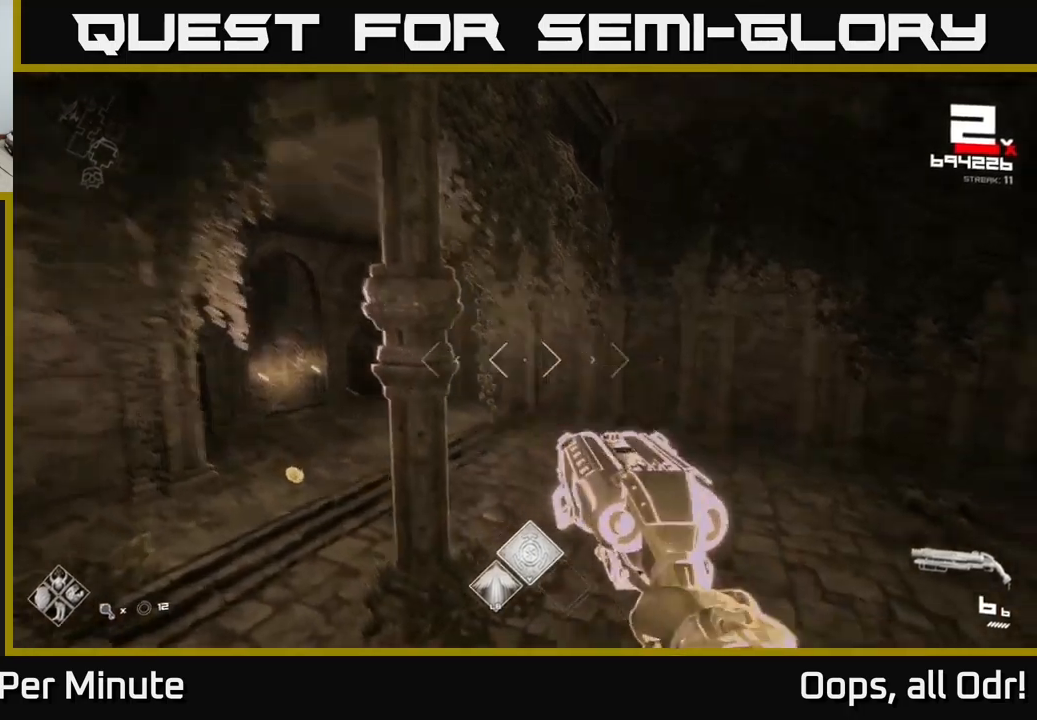
{"buttons": [], "left_stick": "left", "right_stick": "right", "events": [[50, "L1", "down"], [83, "right_stick", "right"], [166, "L1", "up"], [500, "left_stick", "left"]]}
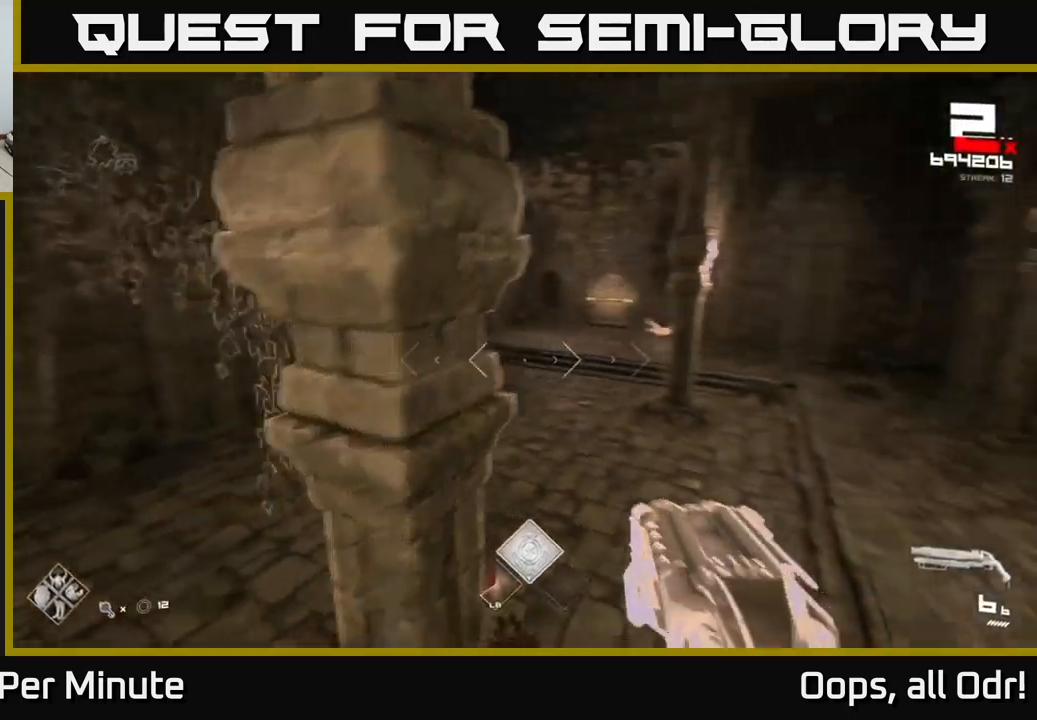
{"buttons": [], "left_stick": "up-left", "right_stick": "up-right", "events": [[33, "right_stick", "center"], [233, "left_stick", "up-left"], [333, "right_stick", "up-right"]]}
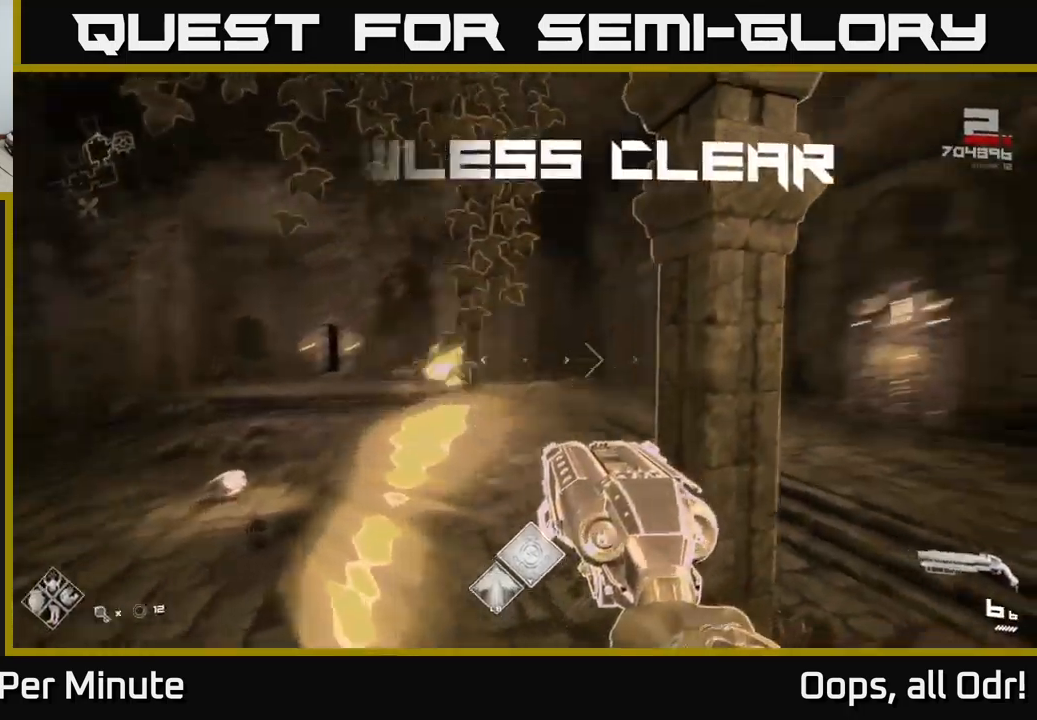
{"buttons": [], "left_stick": "up", "right_stick": "down-left", "events": [[33, "right_stick", "center"], [400, "left_stick", "up"], [416, "right_stick", "down-left"]]}
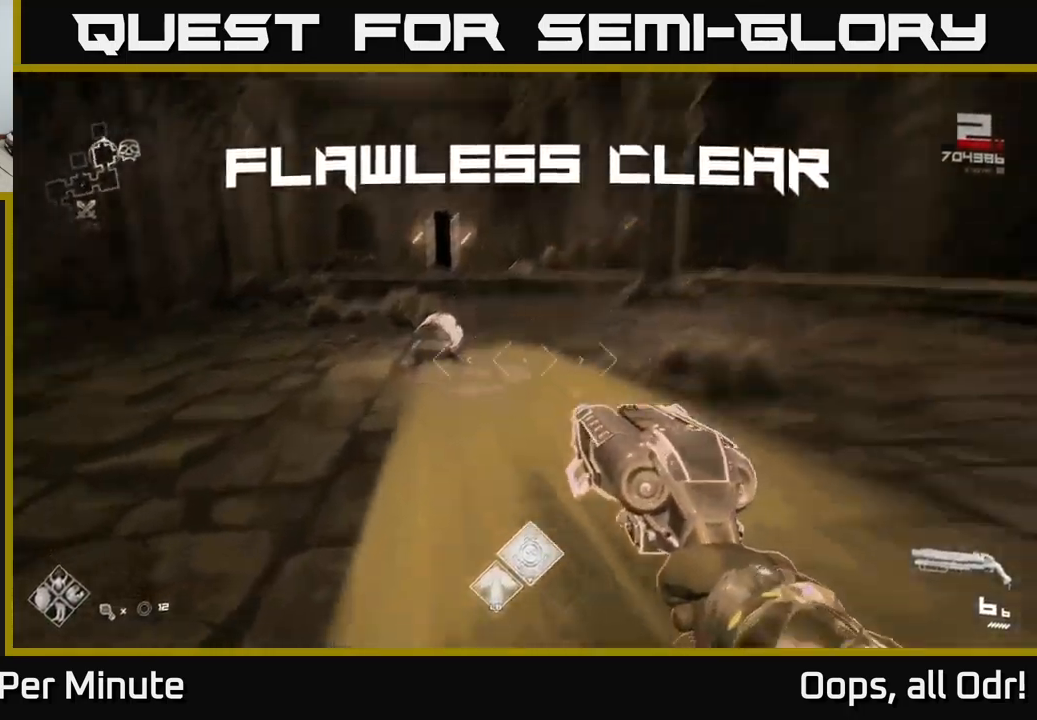
{"buttons": ["X"], "left_stick": "center", "right_stick": "center", "events": [[33, "right_stick", "center"], [216, "right_stick", "down-left"], [350, "right_stick", "center"], [433, "X", "down"], [450, "left_stick", "center"]]}
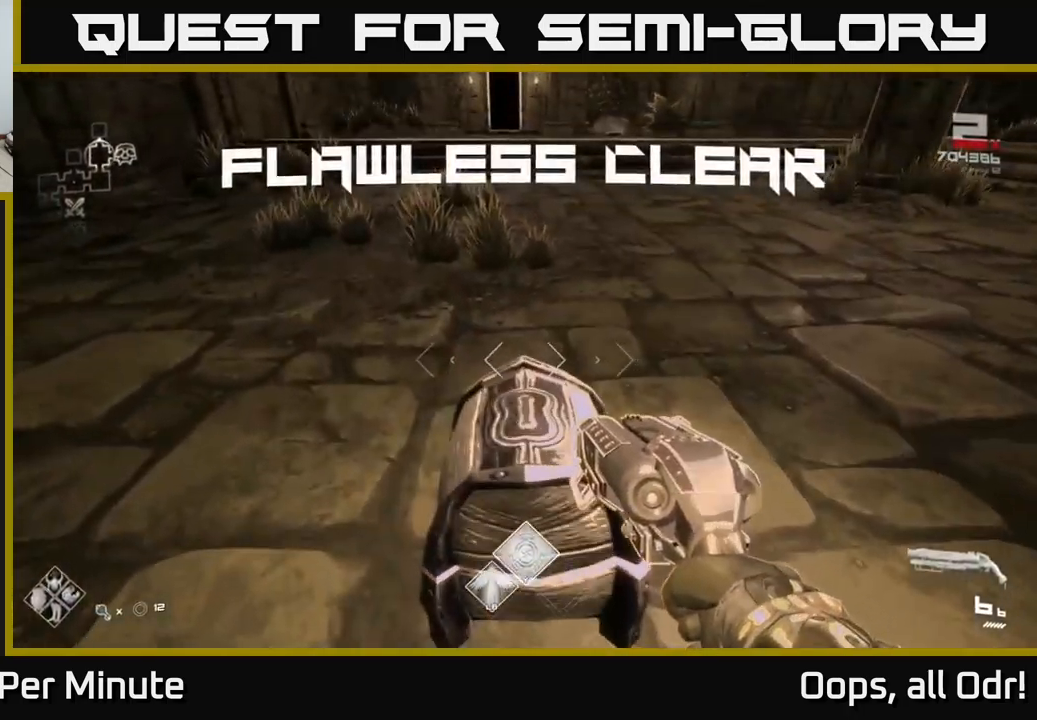
{"buttons": [], "left_stick": "up", "right_stick": "center", "events": [[33, "X", "up"], [116, "X", "down"], [233, "X", "up"], [466, "left_stick", "up"]]}
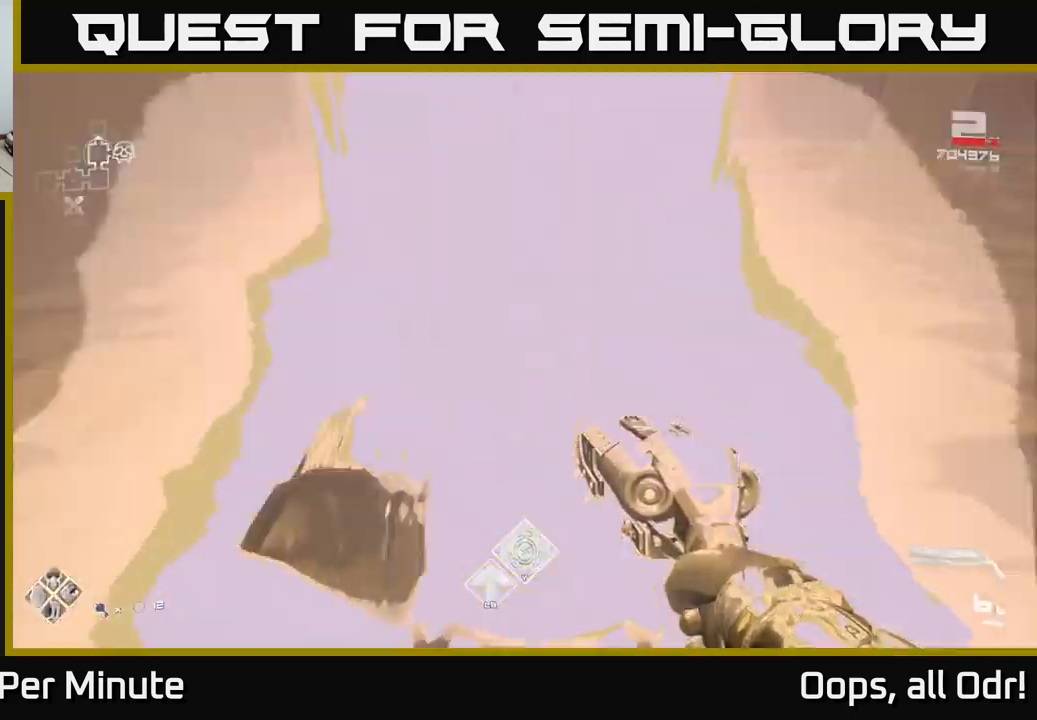
{"buttons": [], "left_stick": "right", "right_stick": "right", "events": [[133, "right_stick", "right"], [283, "left_stick", "down-right"], [500, "left_stick", "right"]]}